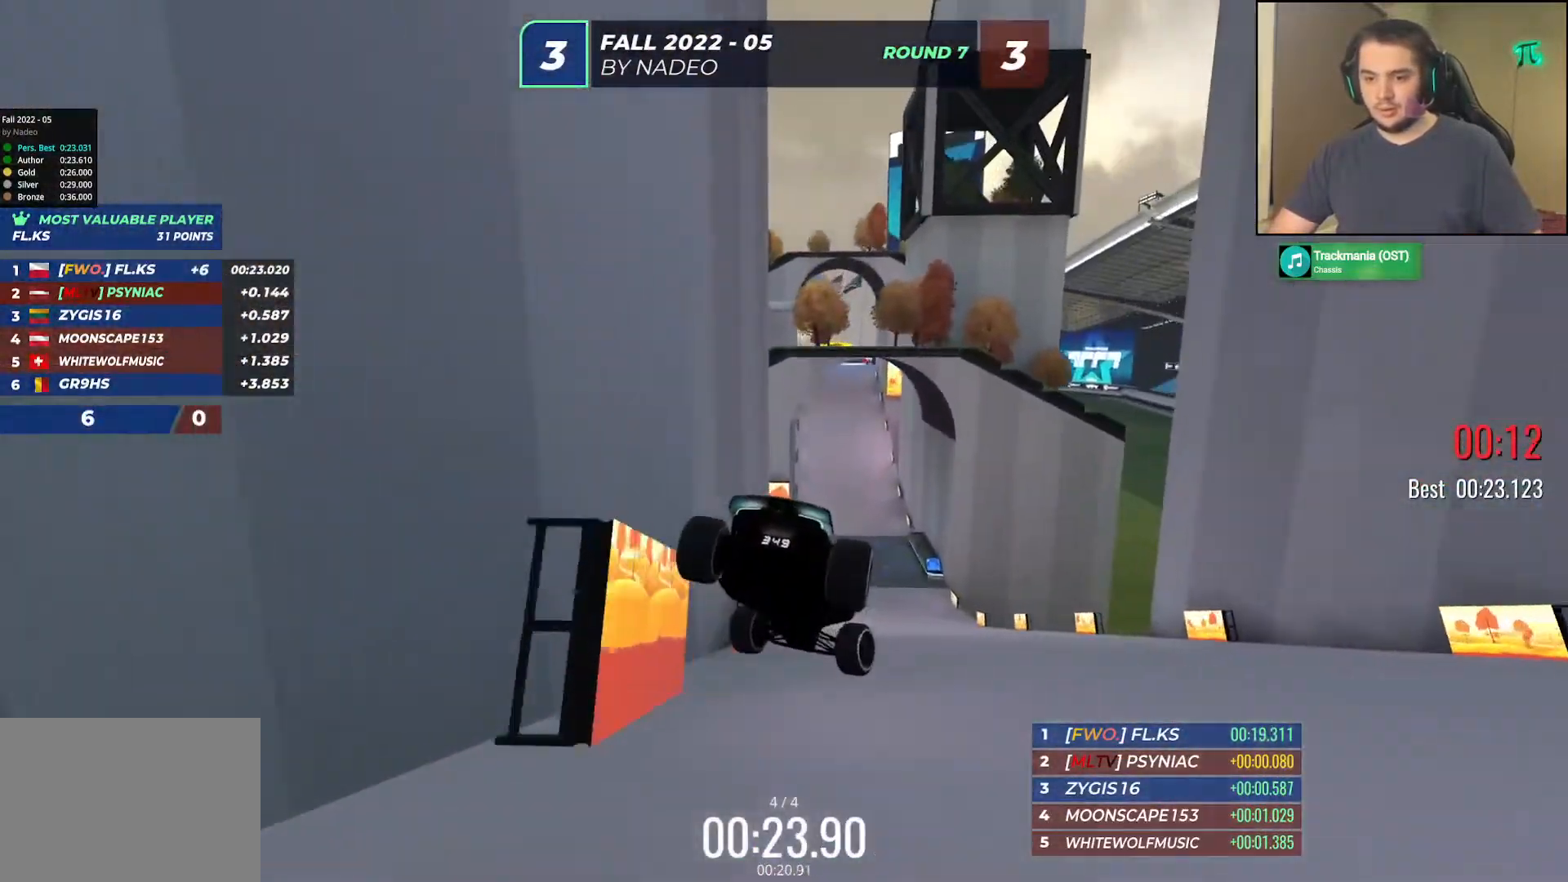
Gameplay with keyboard; each line is a JSON object with the keys held at the frame after it. "events" lists presses ("down") and releases ("up") of "down", "left", "right" and "up" between this image and that frame as [ms after this image, input, new state], when the widget could be followed in between. No other keys are recorded. Mouse input is not recorded.
{"keys": ["left", "up"], "events": [[300, "right", "up"], [350, "left", "down"]]}
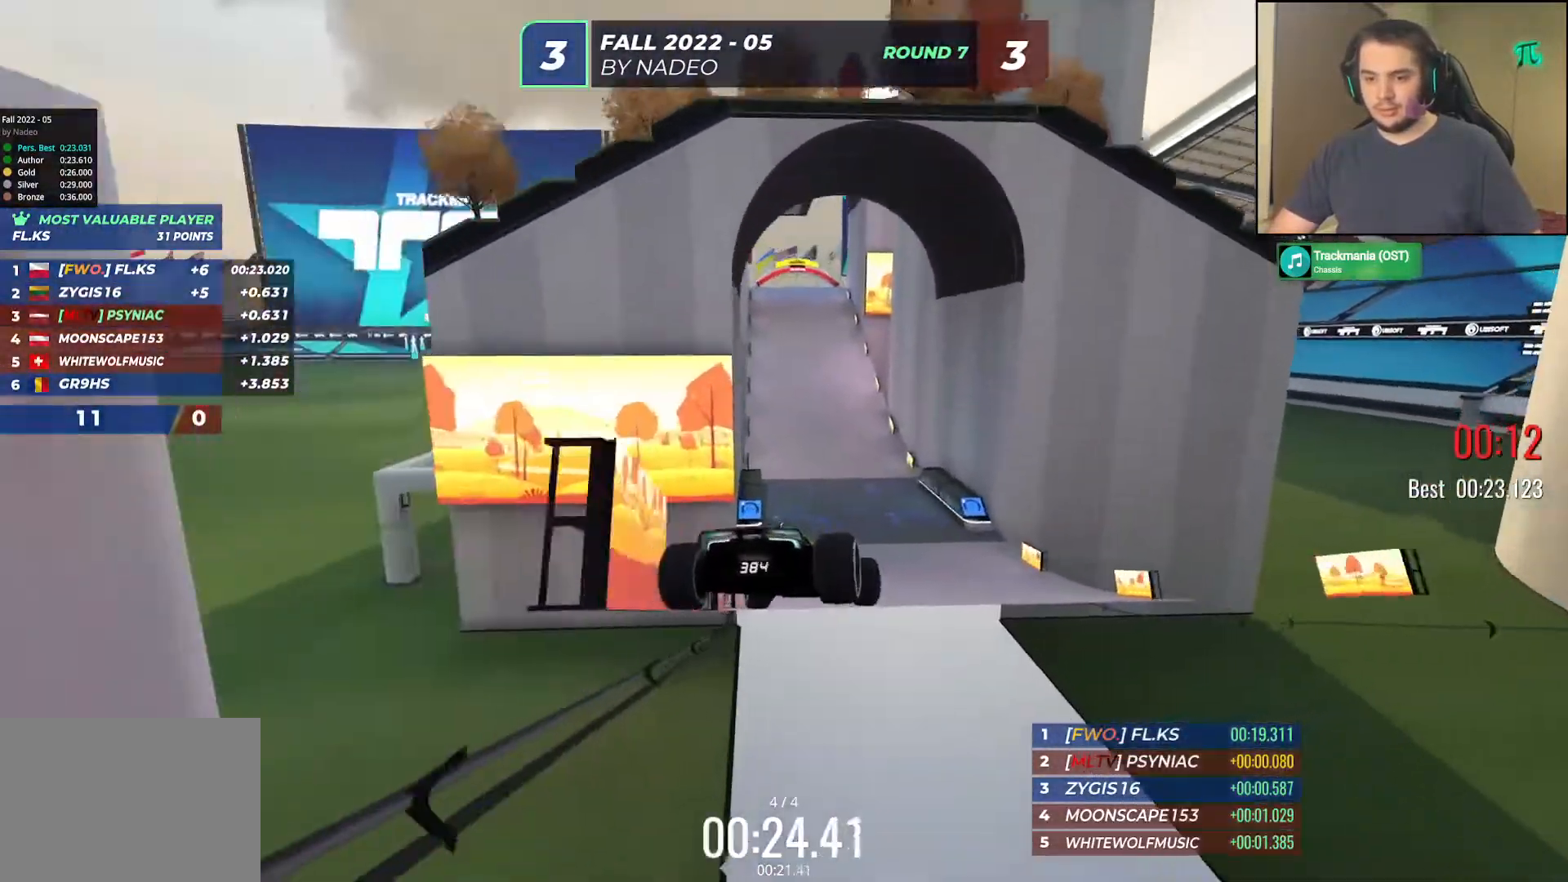
{"keys": ["up"], "events": [[183, "left", "up"]]}
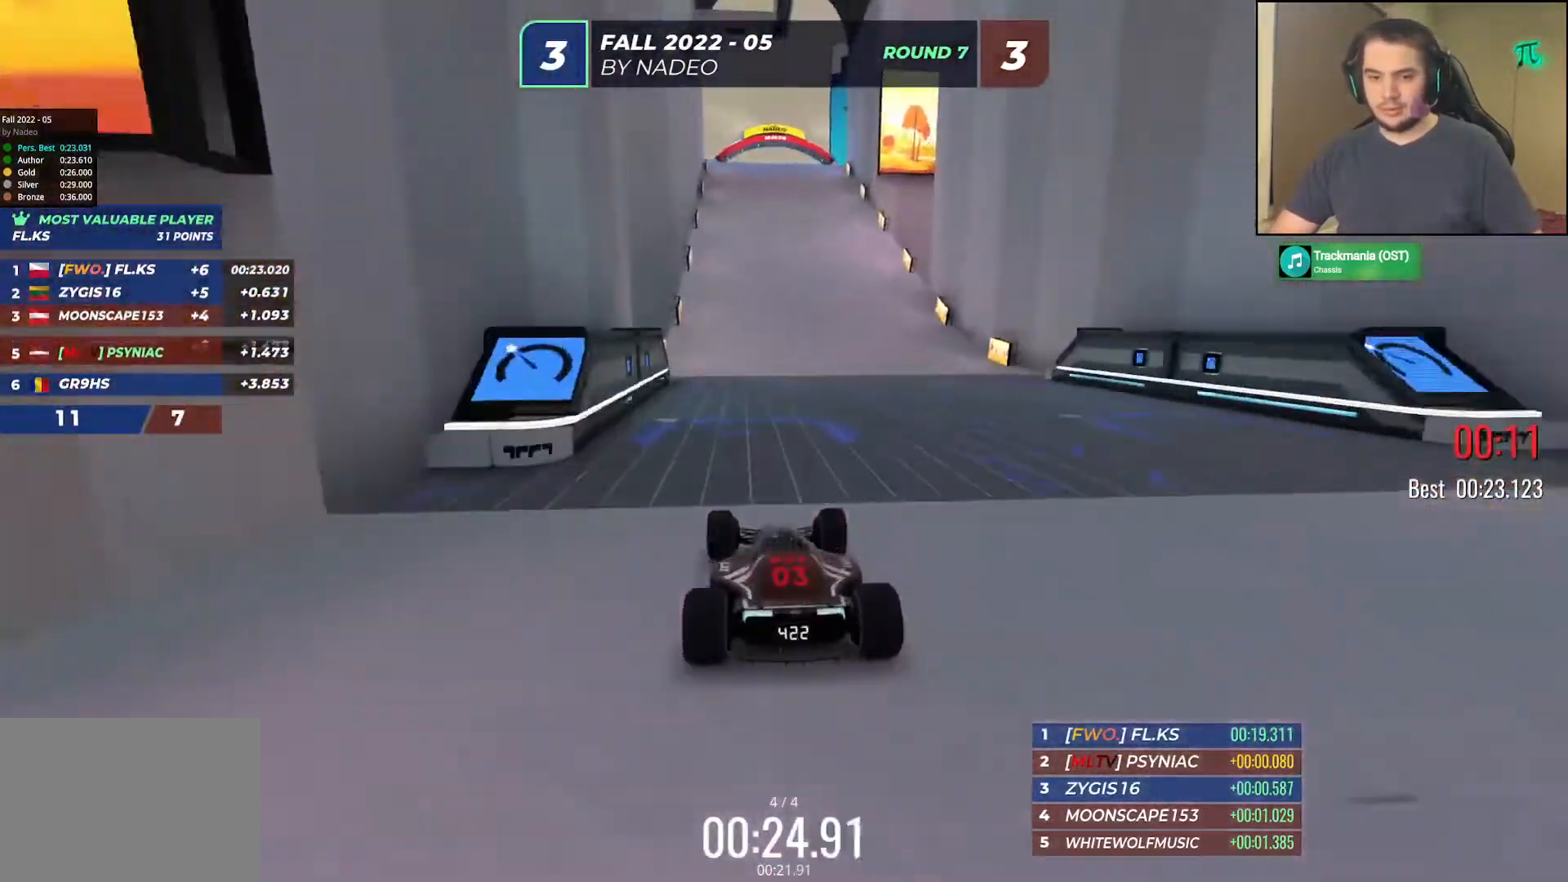
{"keys": ["up"], "events": [[267, "right", "down"], [333, "right", "up"]]}
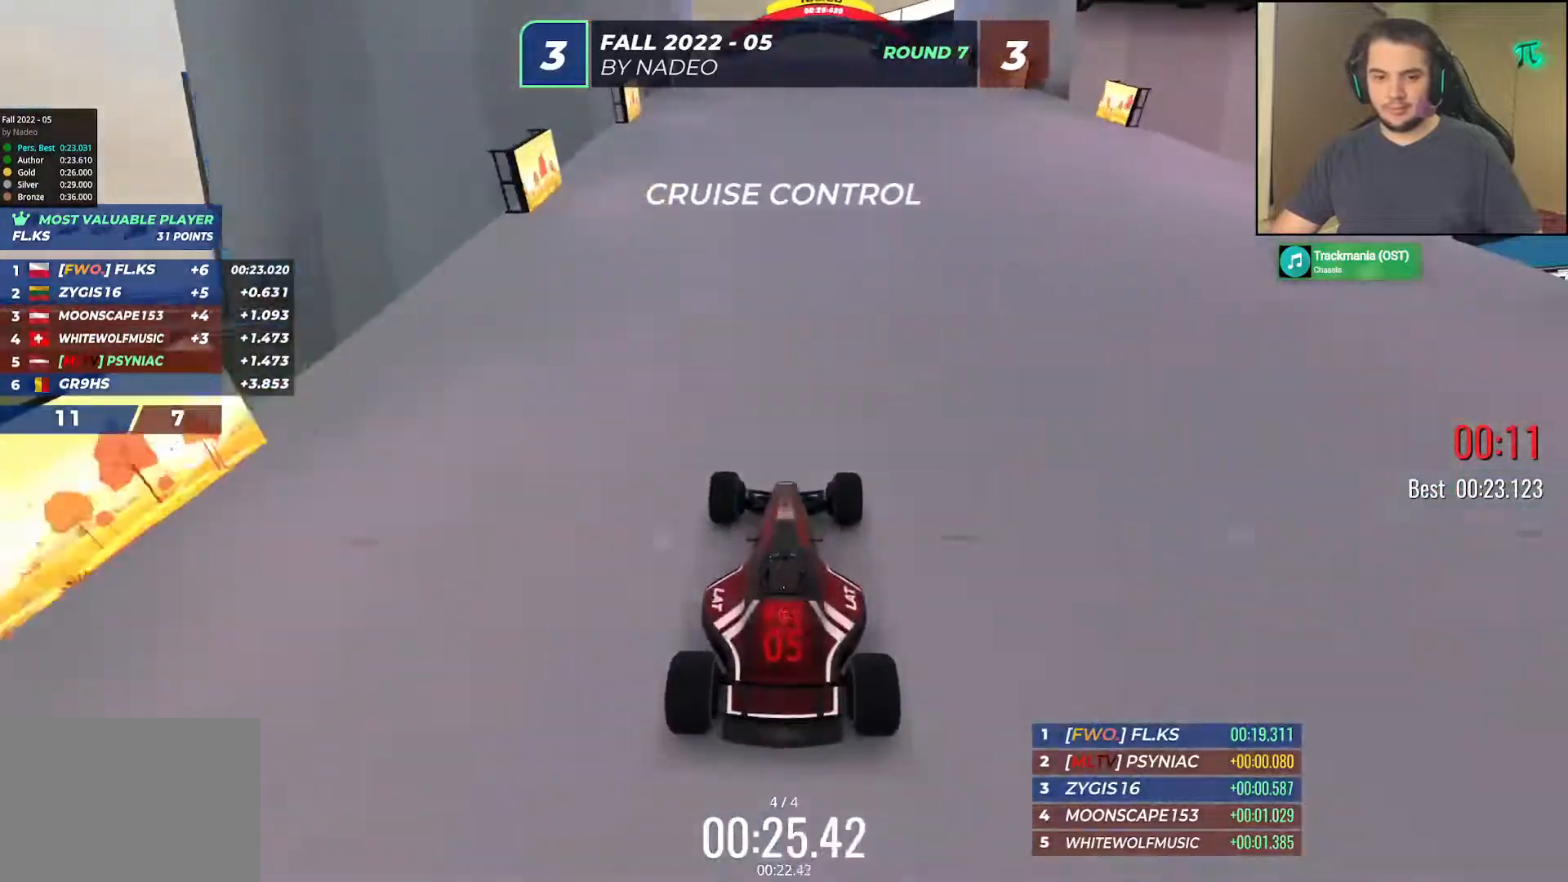
{"keys": ["up"], "events": []}
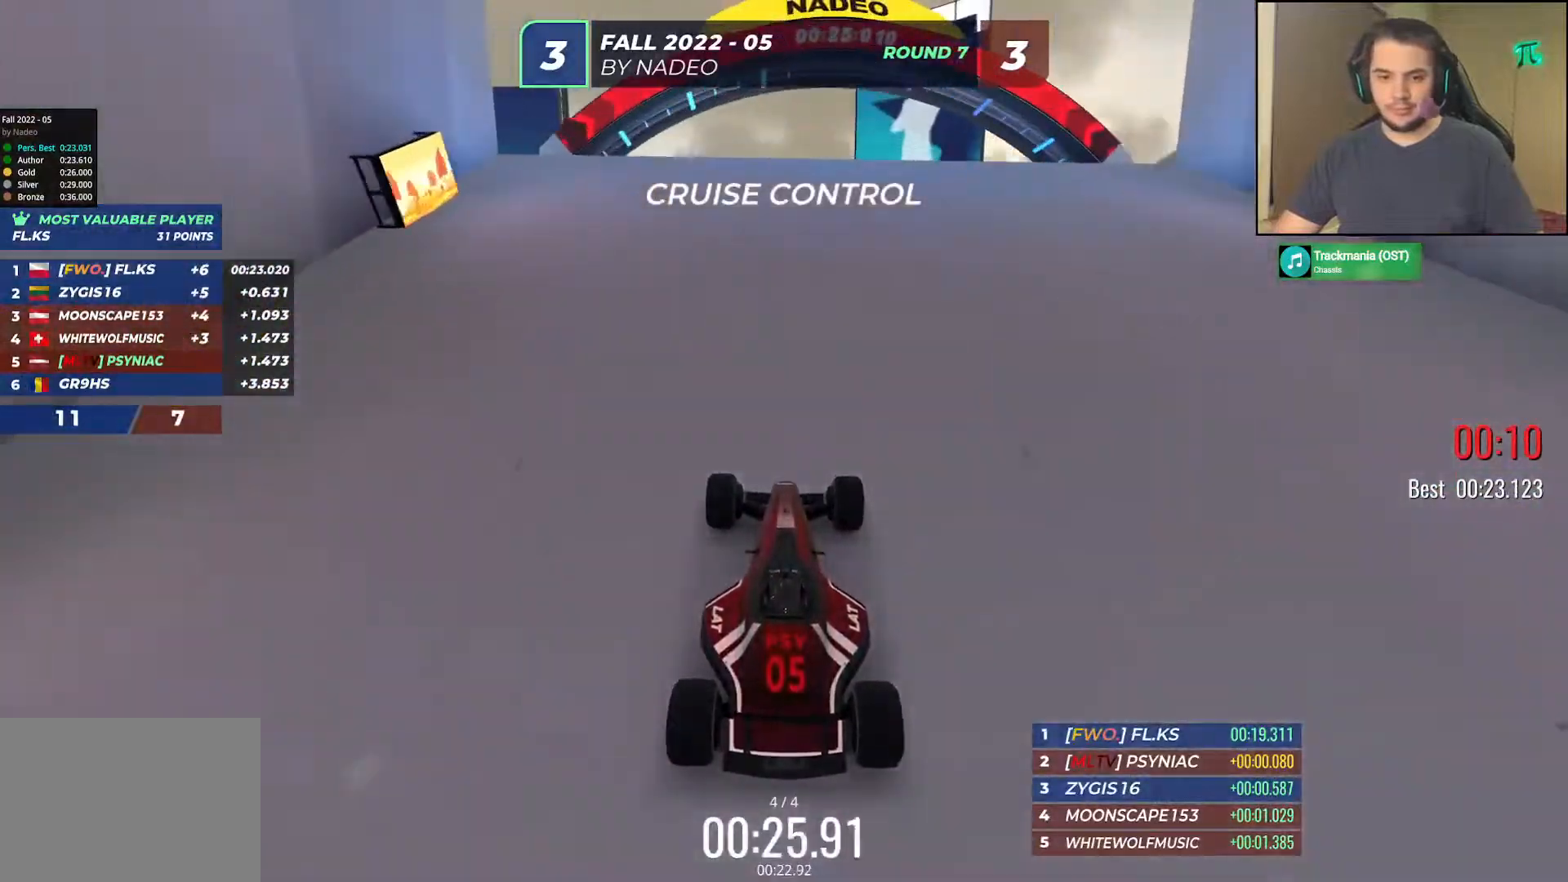
{"keys": [], "events": [[467, "up", "up"]]}
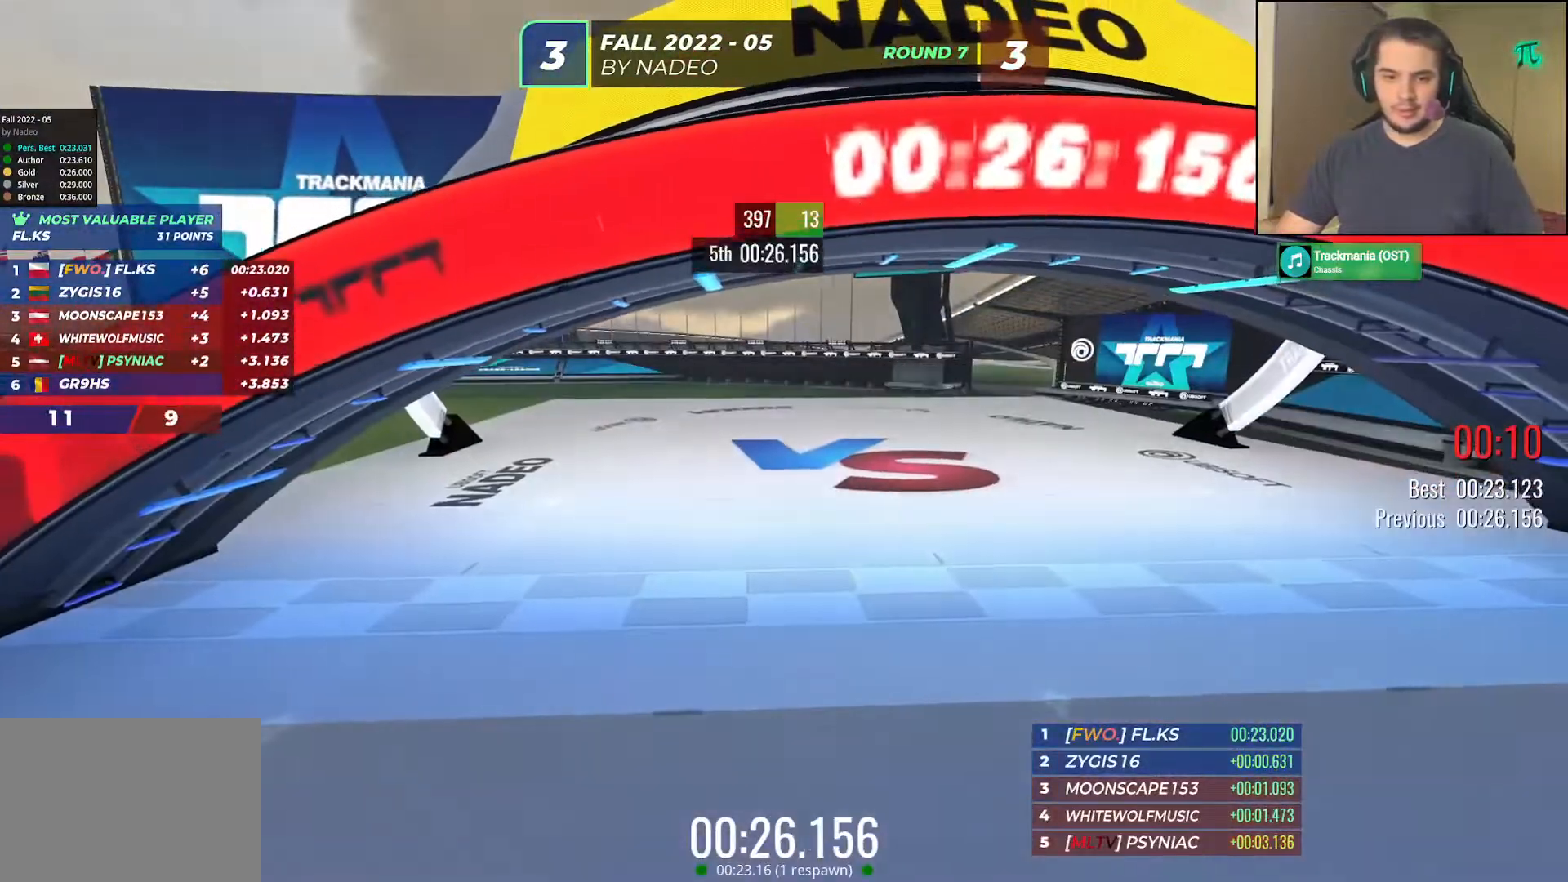
{"keys": [], "events": []}
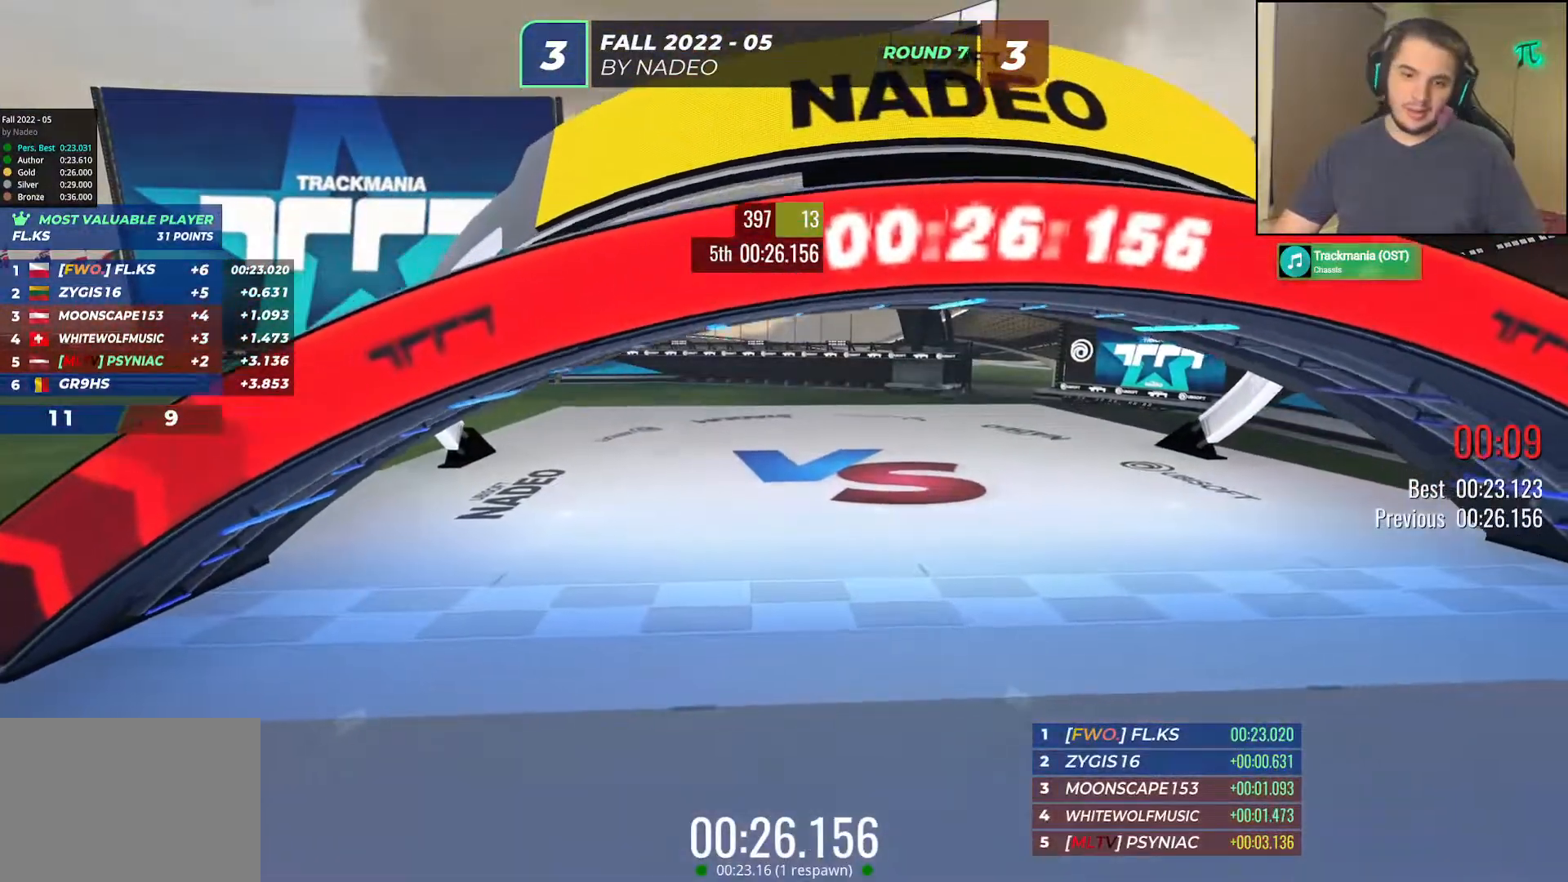
{"keys": [], "events": []}
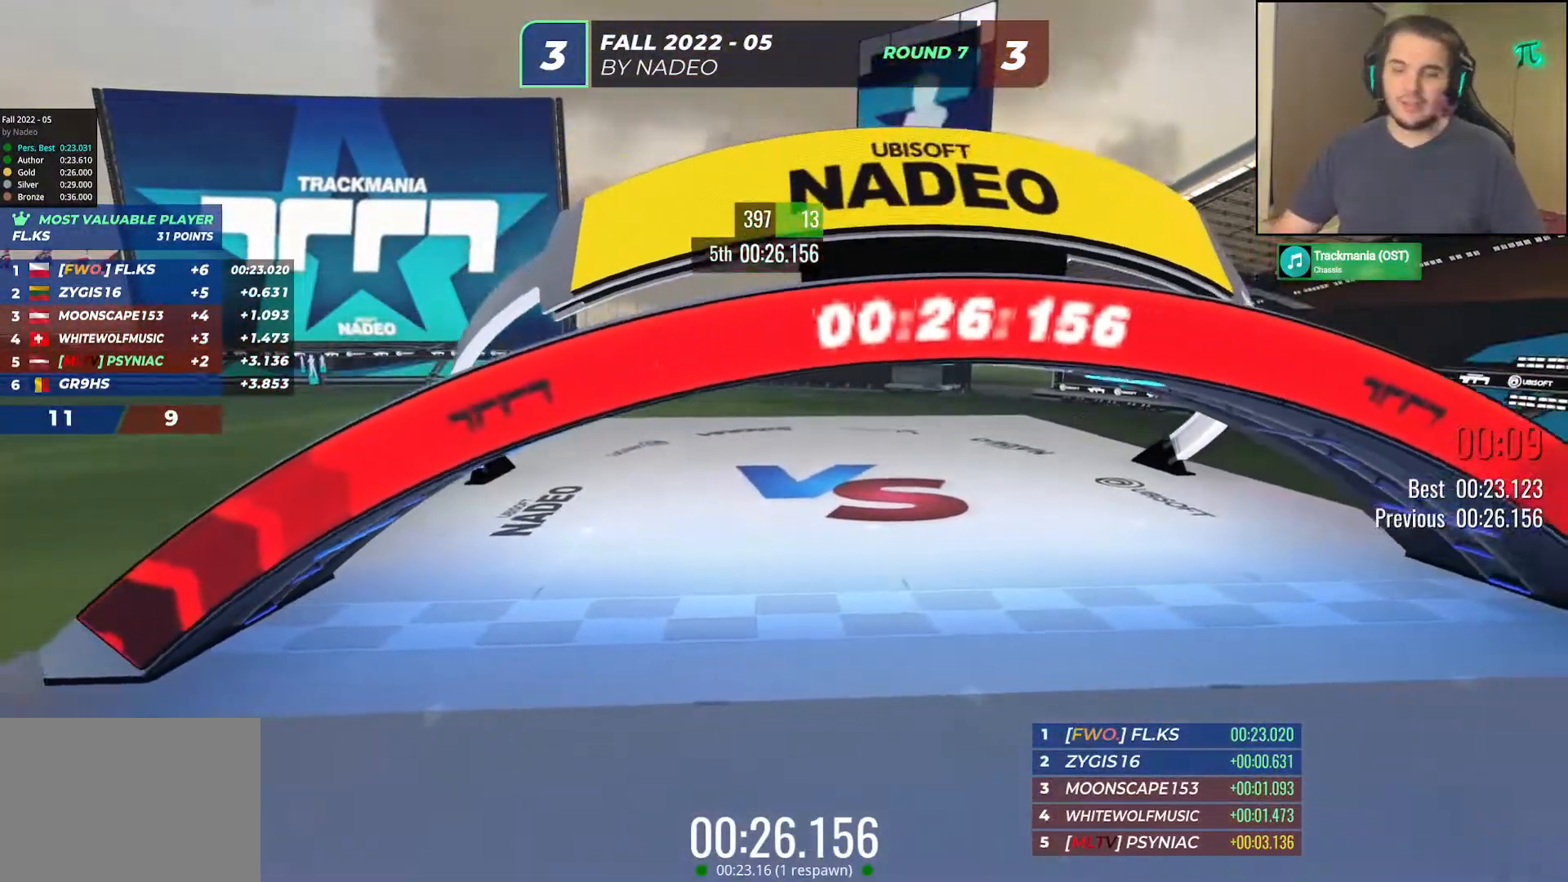
{"keys": [], "events": []}
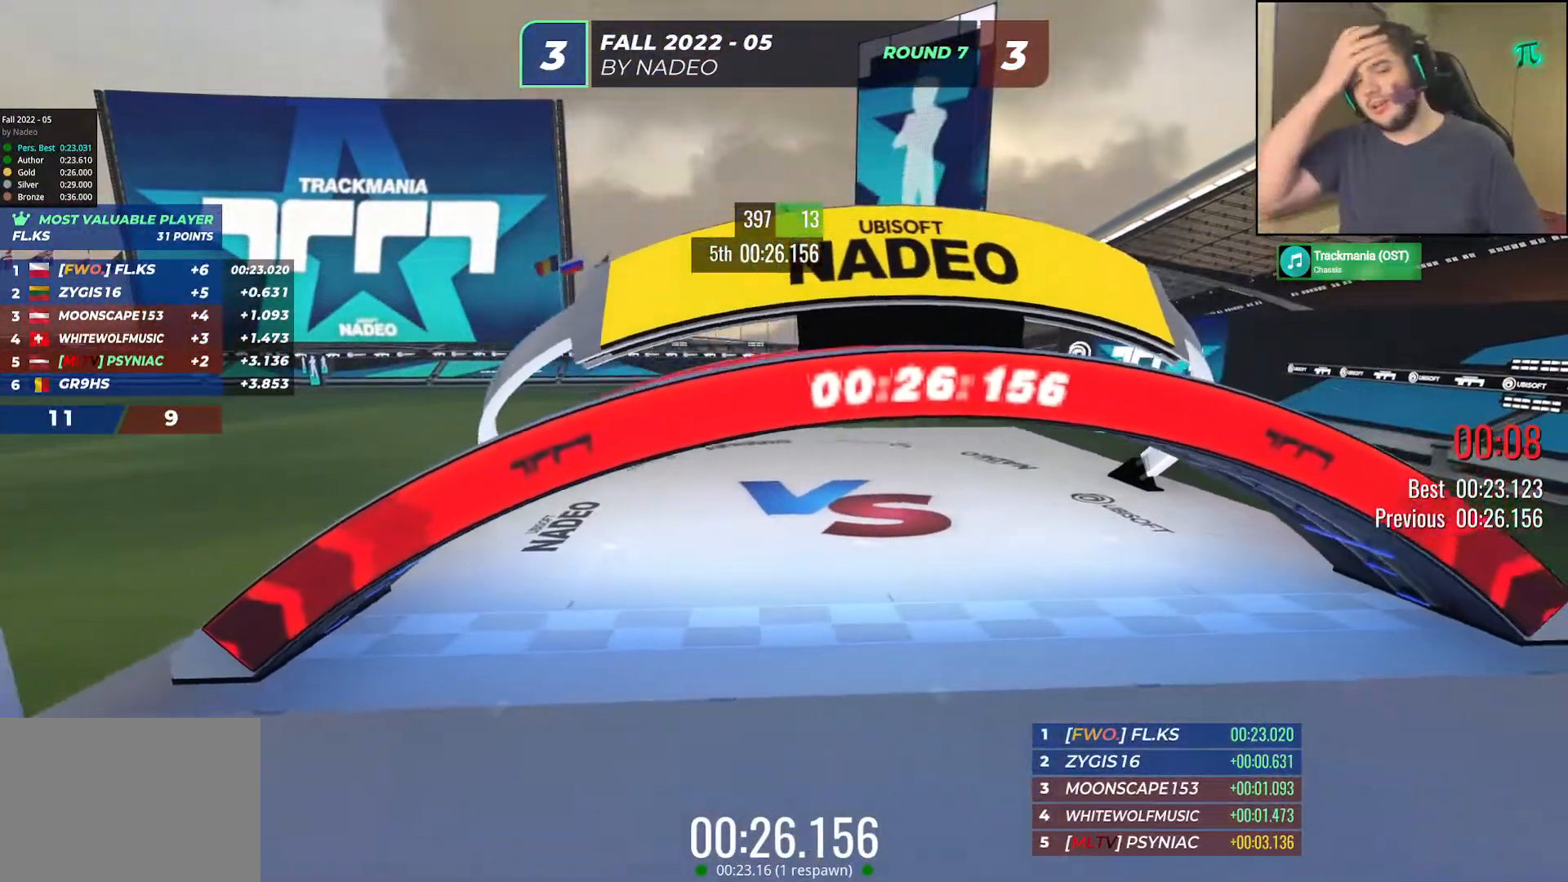
{"keys": [], "events": []}
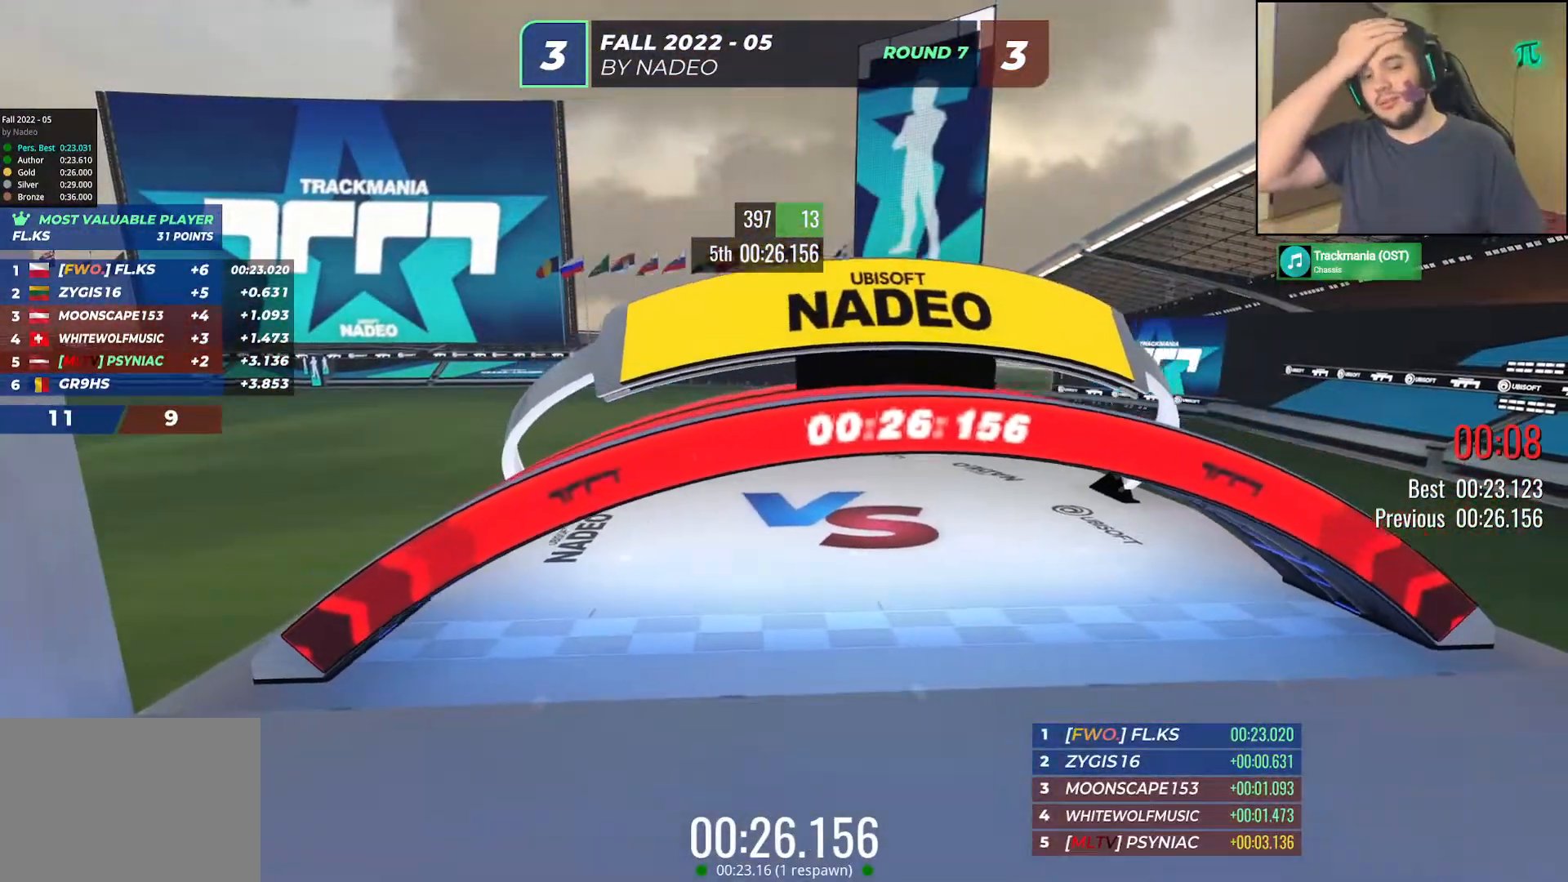
{"keys": [], "events": []}
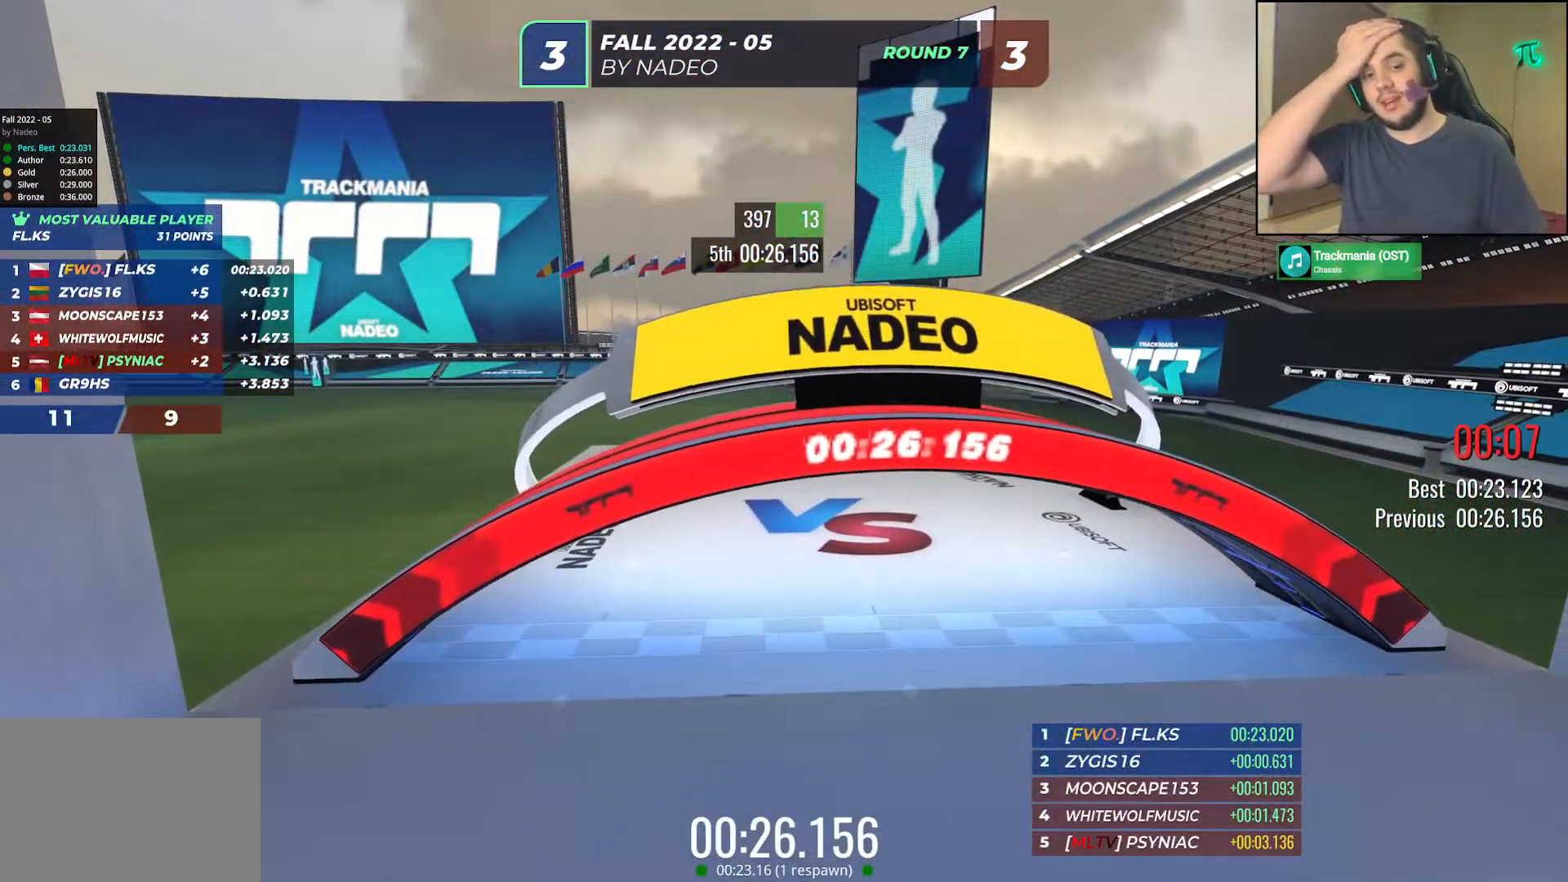
{"keys": ["up"], "events": [[333, "up", "down"]]}
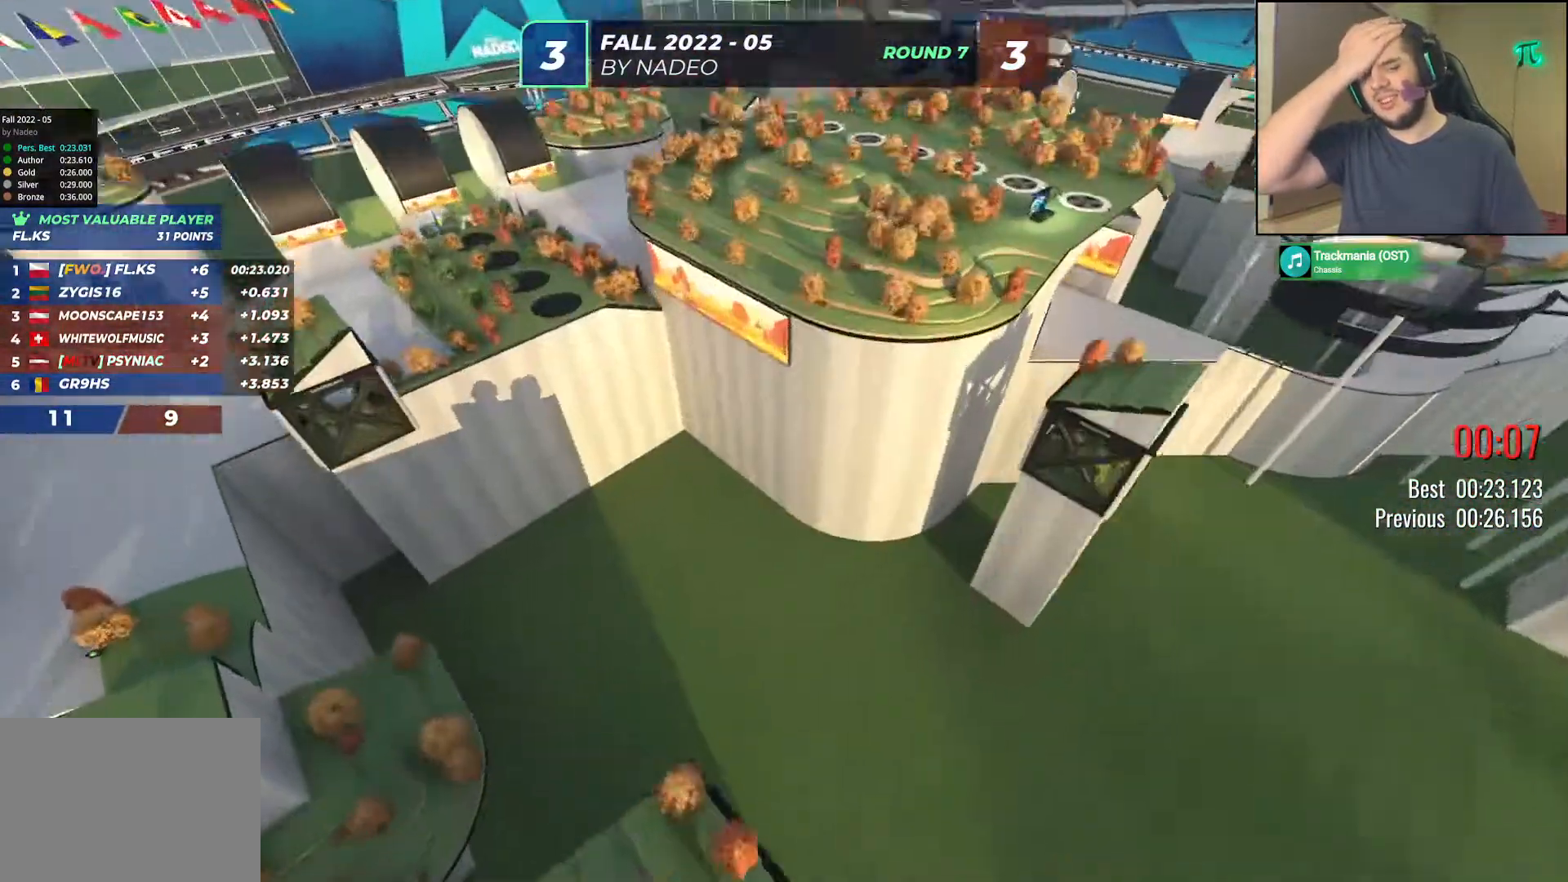
{"keys": ["up"], "events": []}
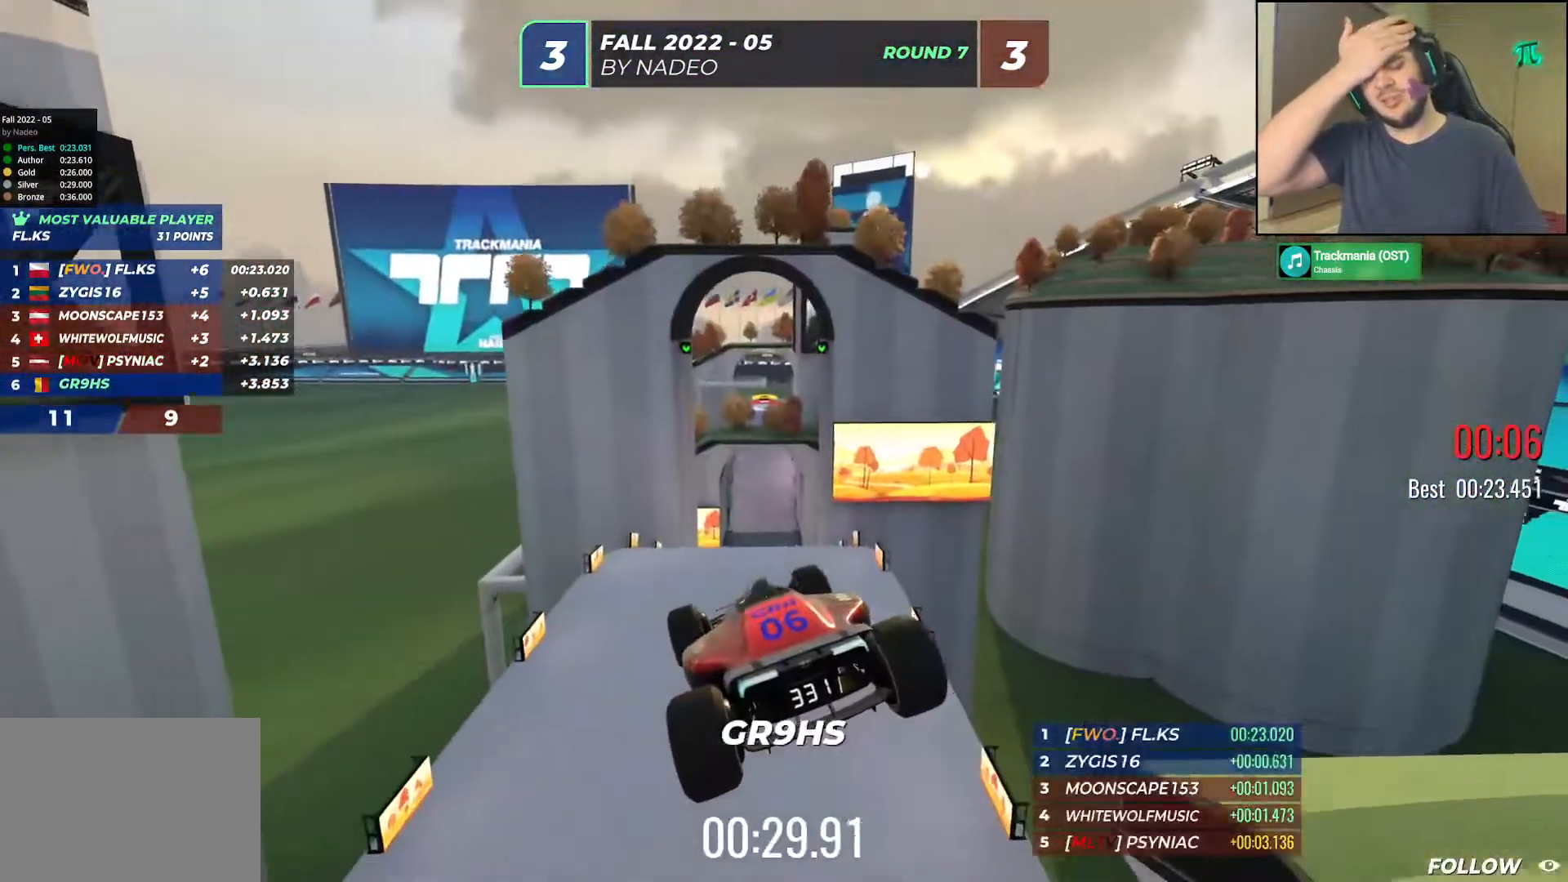
{"keys": ["left", "up"], "events": [[183, "left", "down"]]}
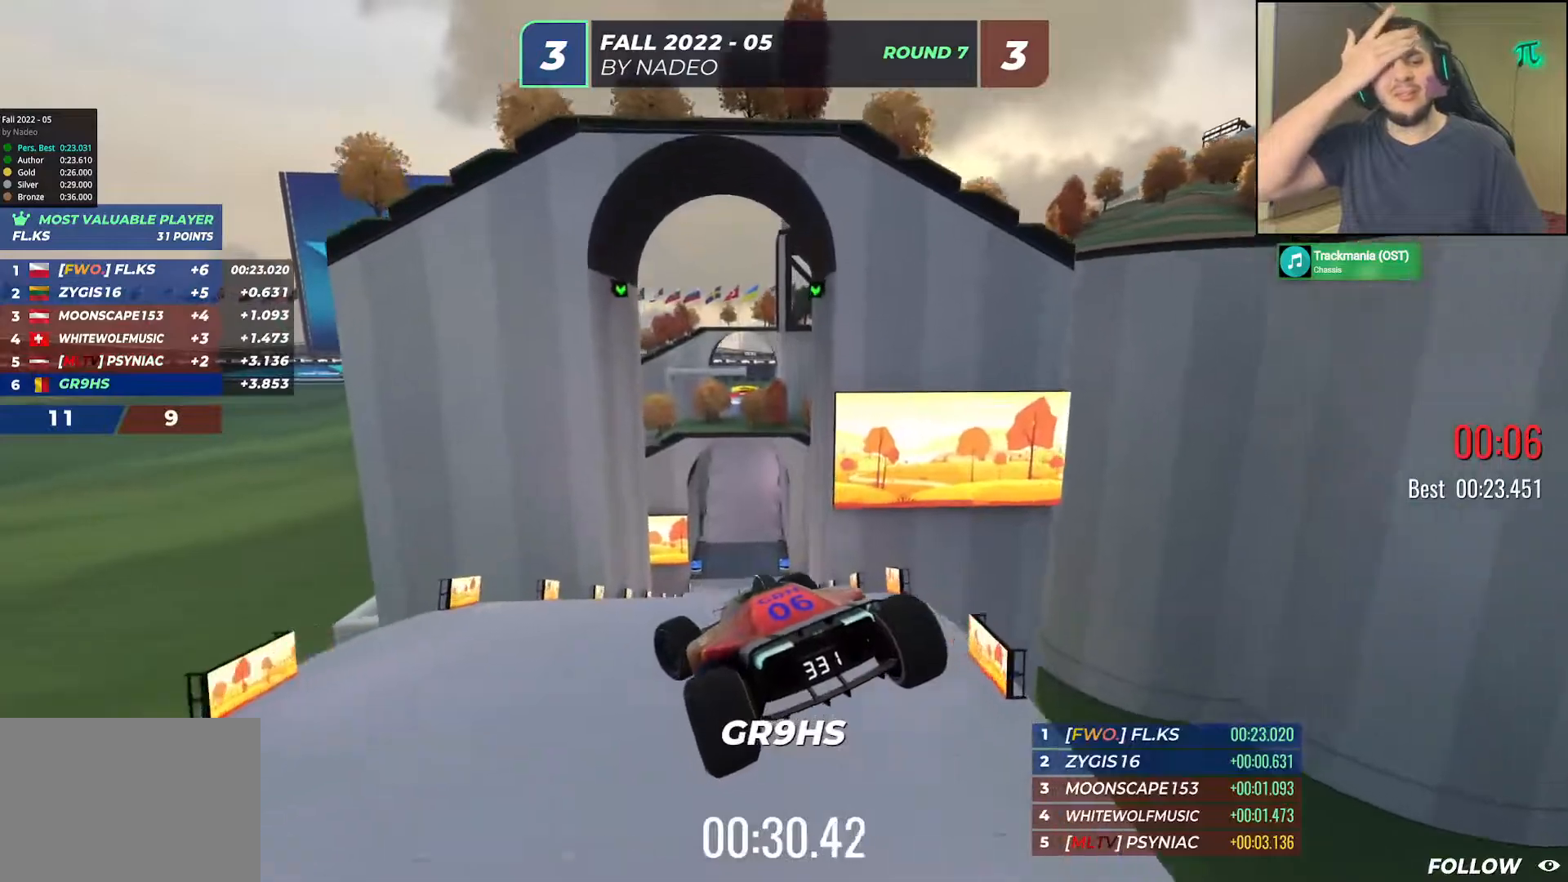
{"keys": ["left", "up"], "events": []}
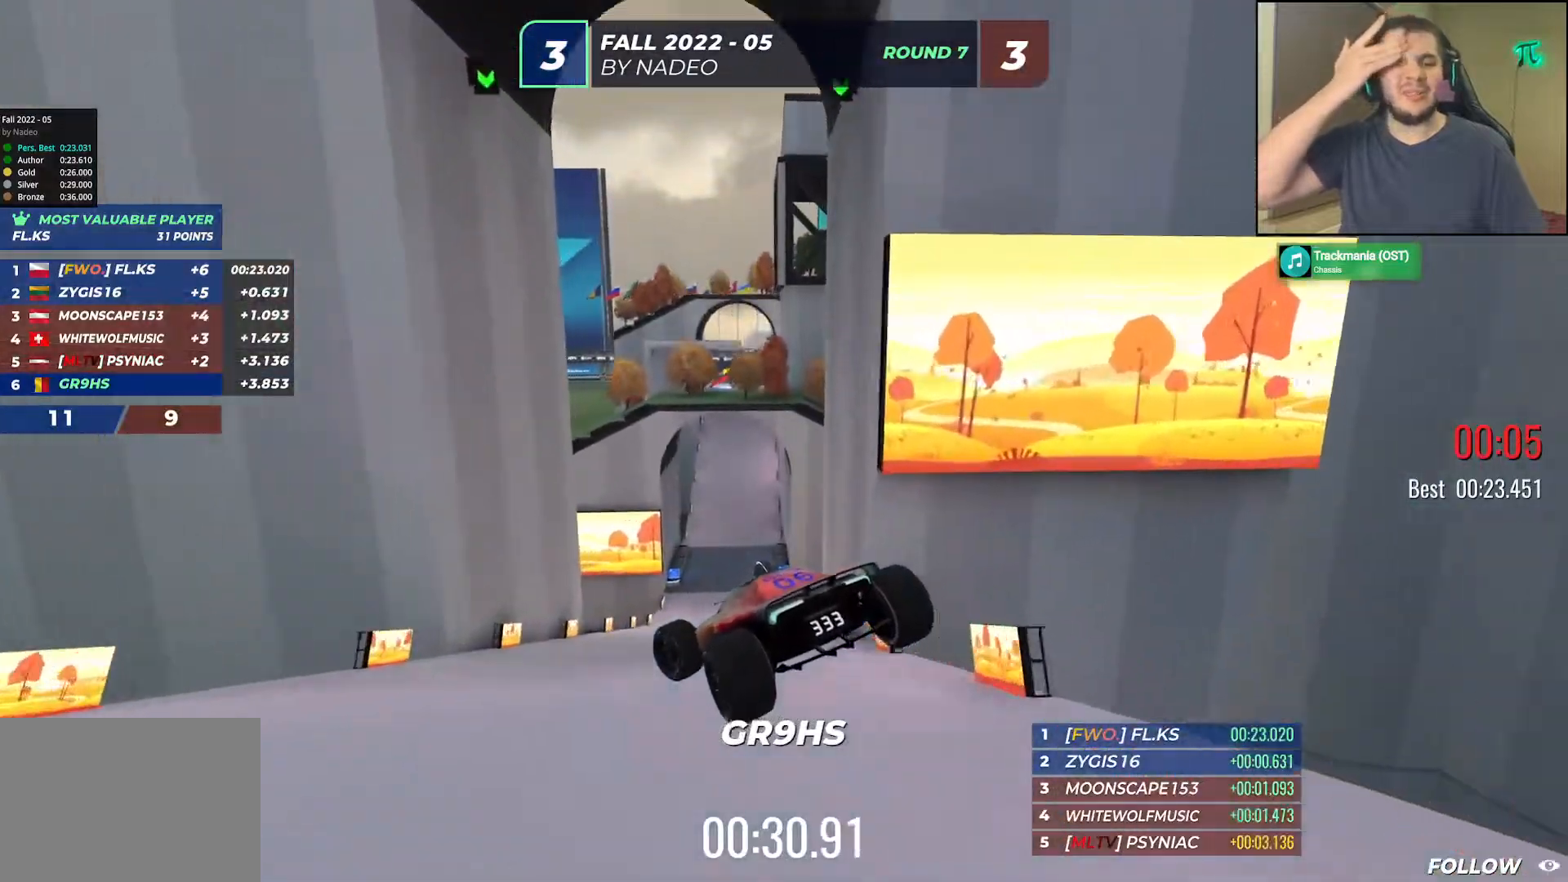
{"keys": ["right", "up"], "events": [[250, "left", "up"], [300, "right", "down"]]}
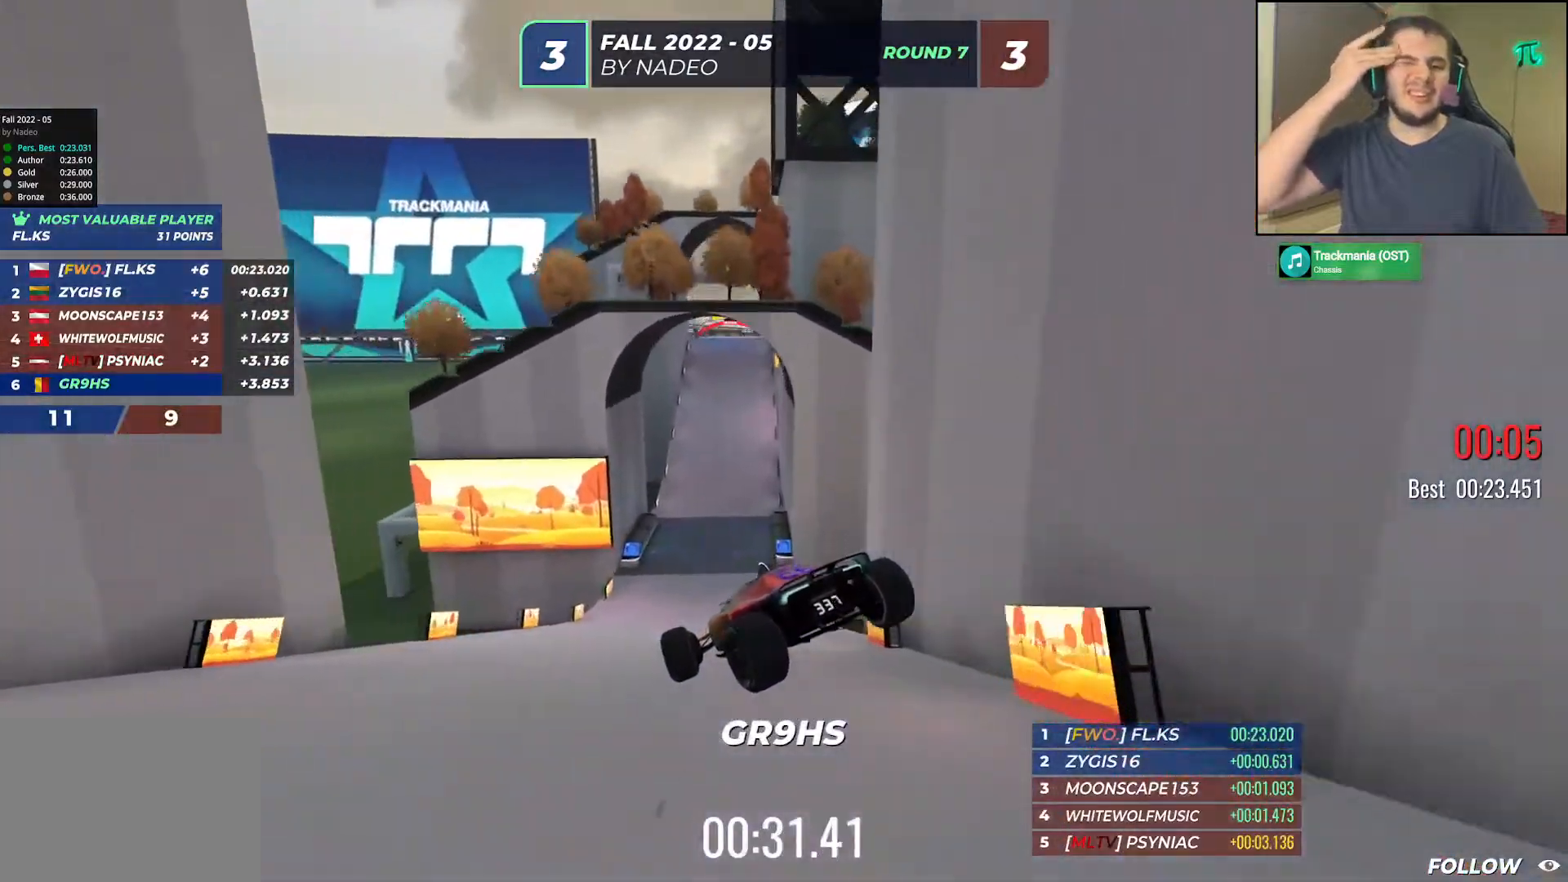
{"keys": ["up"], "events": [[433, "right", "up"]]}
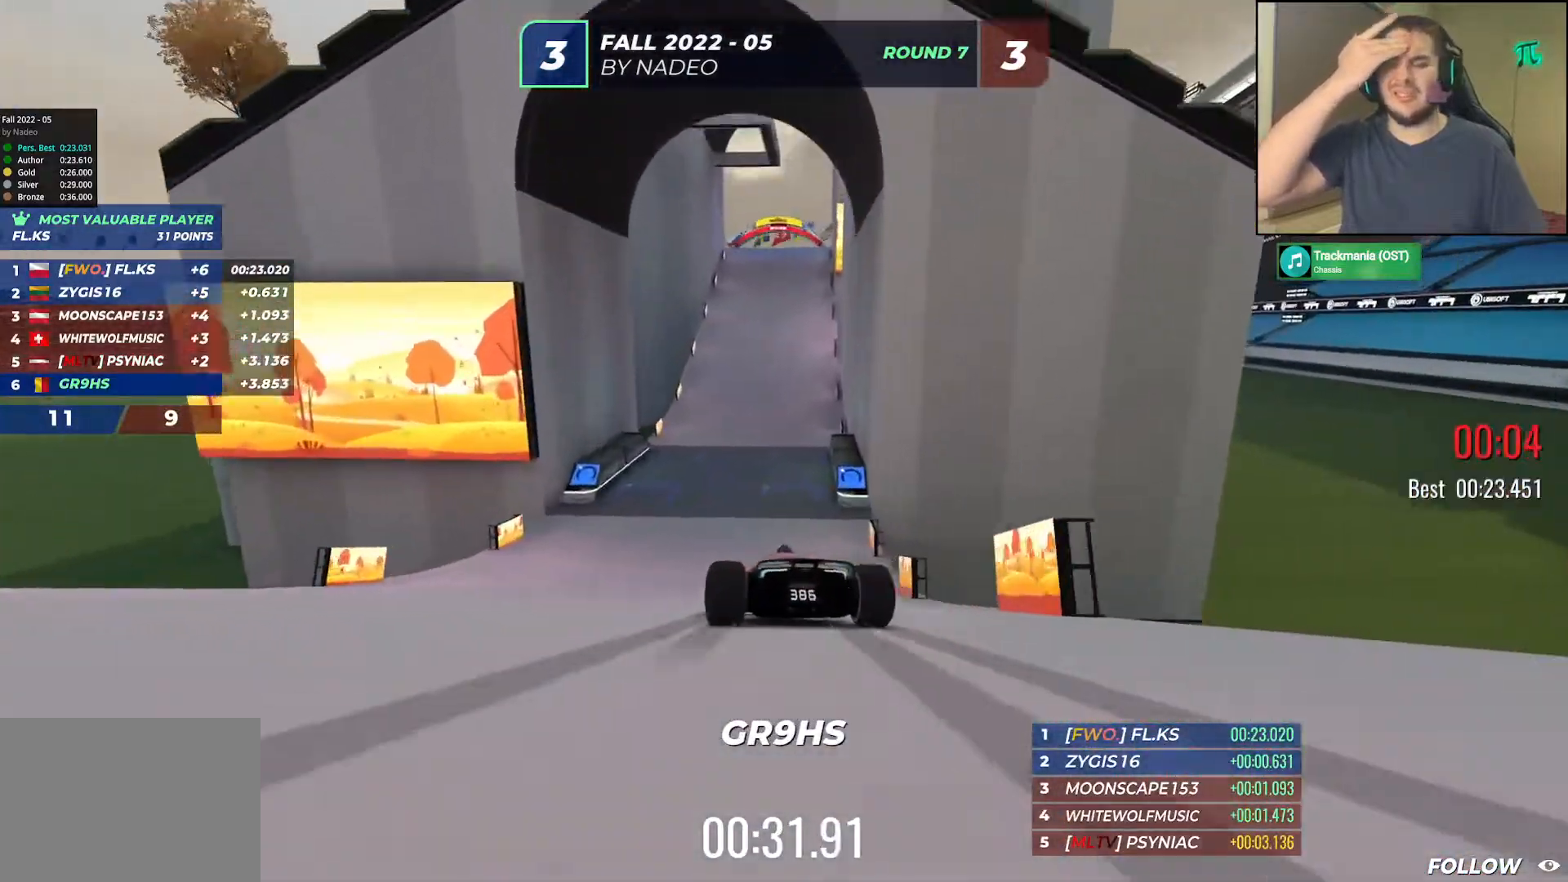
{"keys": ["up"], "events": [[83, "left", "down"], [217, "left", "up"]]}
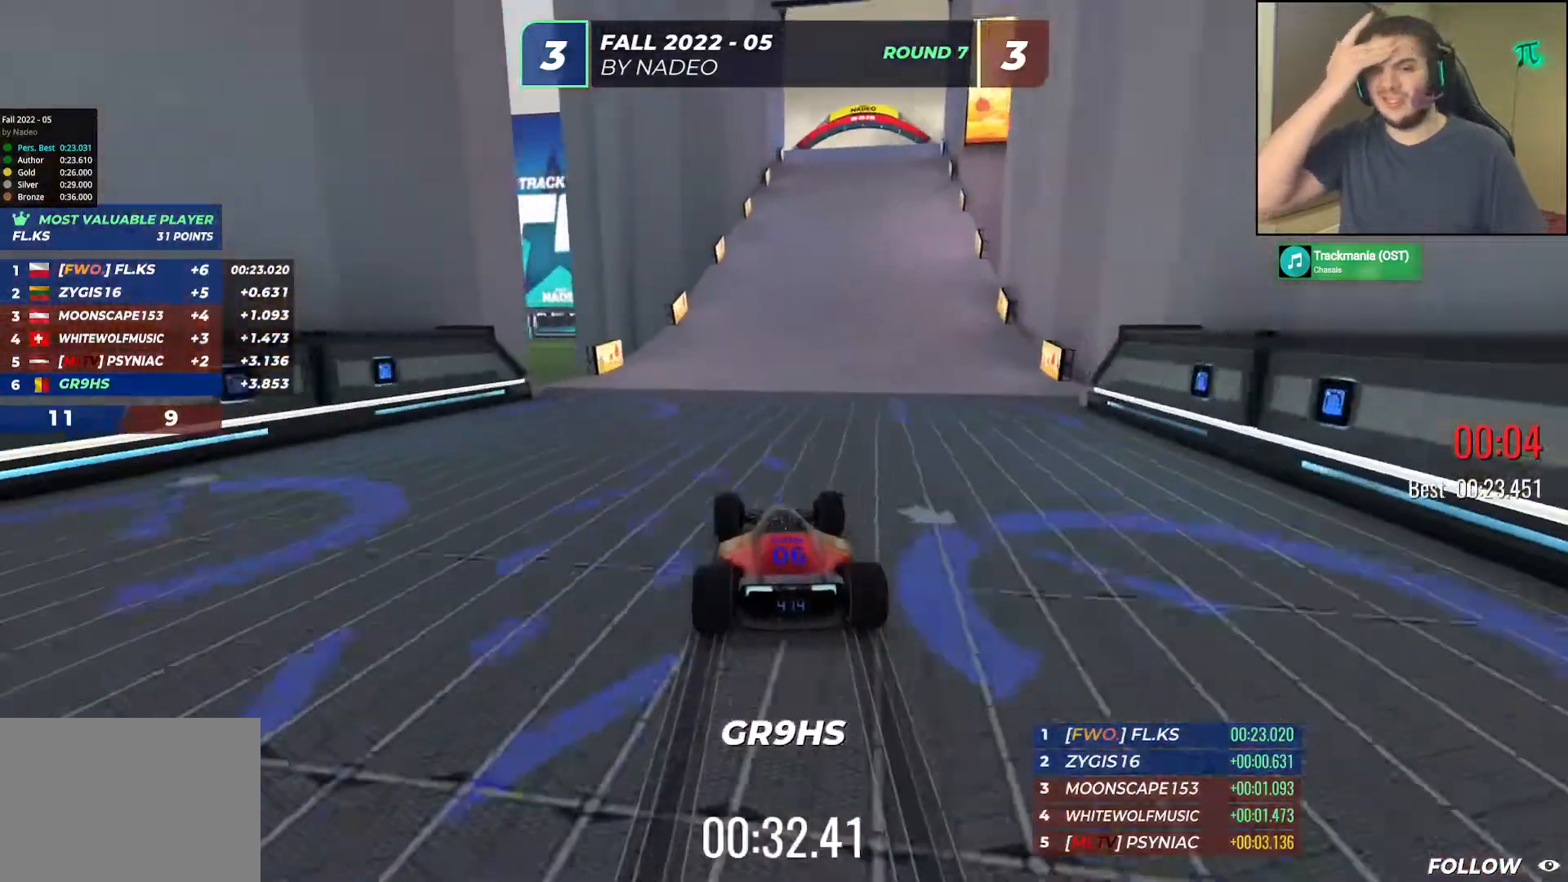
{"keys": ["right", "up"], "events": [[33, "right", "down"], [250, "right", "up"], [450, "right", "down"]]}
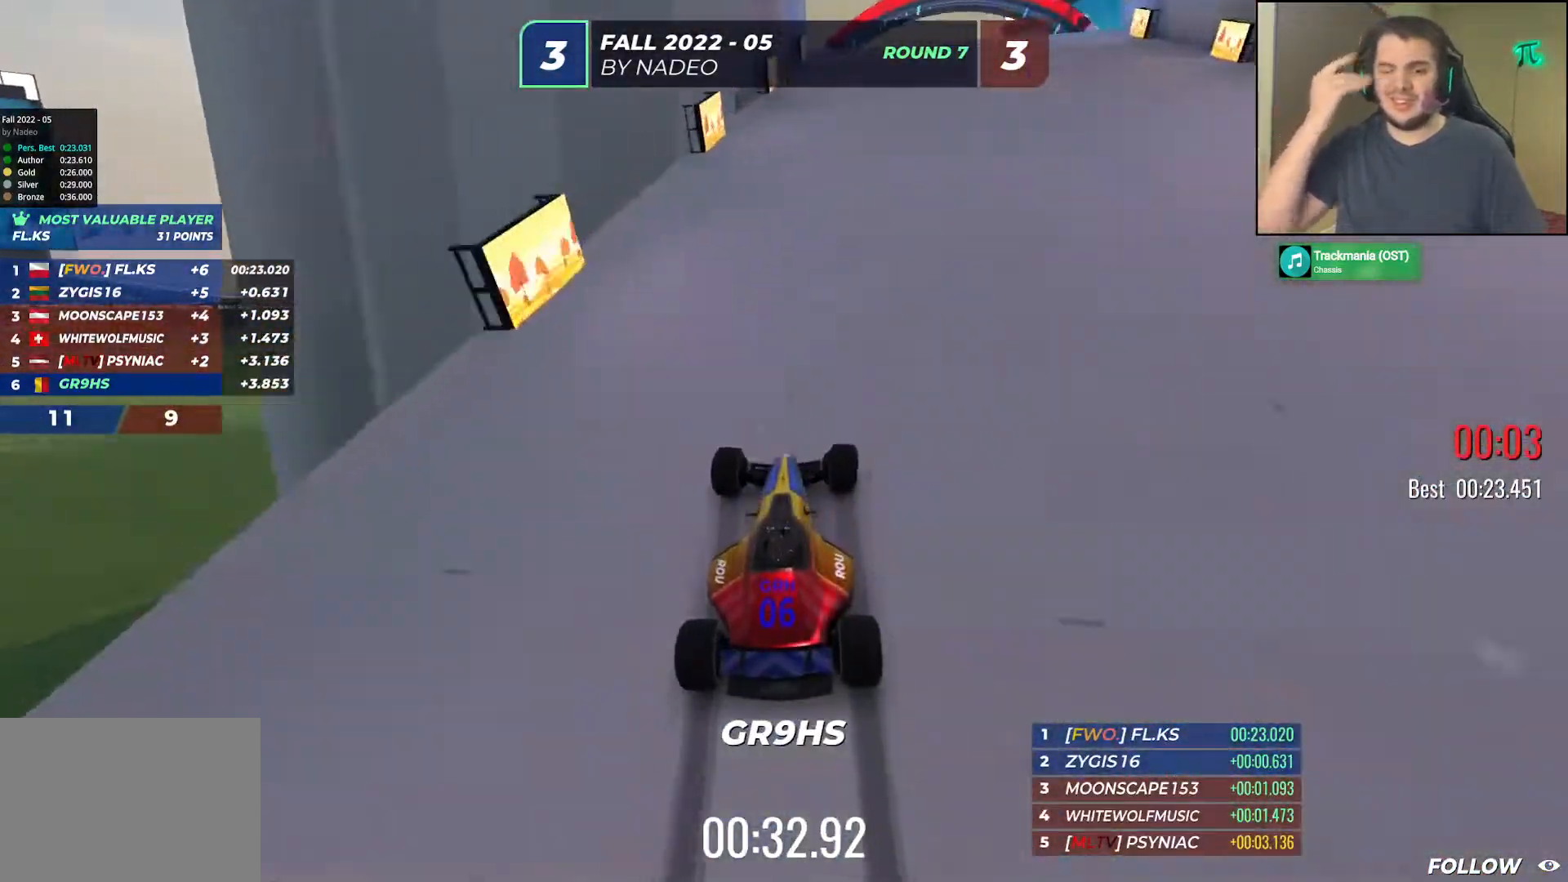
{"keys": ["left", "up"], "events": [[67, "right", "up"], [167, "right", "down"], [350, "right", "up"], [367, "left", "down"]]}
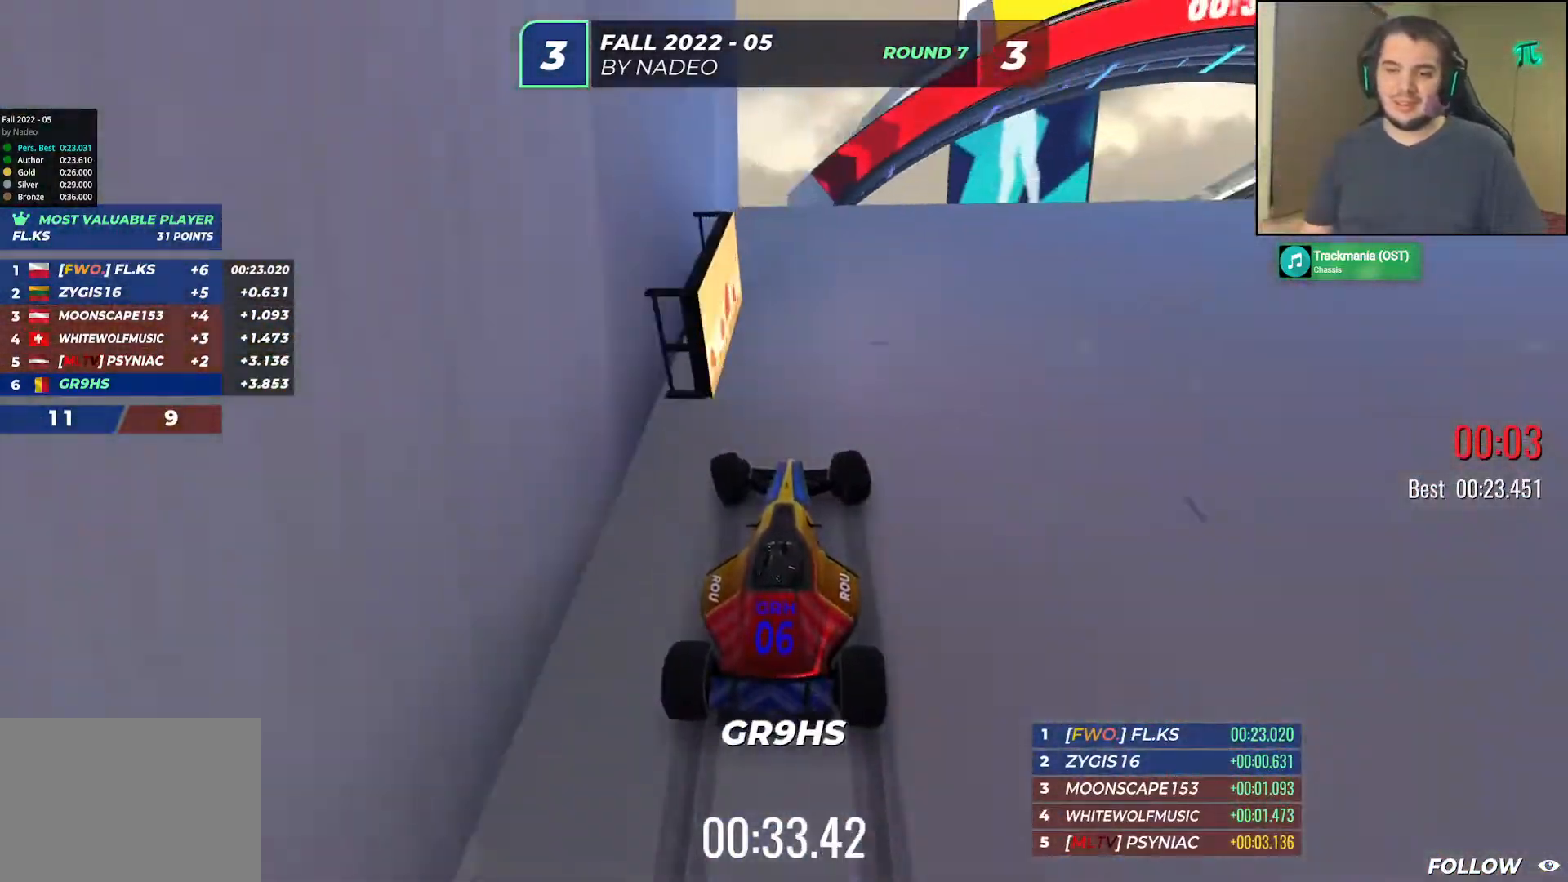
{"keys": ["up"], "events": [[250, "left", "up"], [250, "right", "down"], [433, "right", "up"]]}
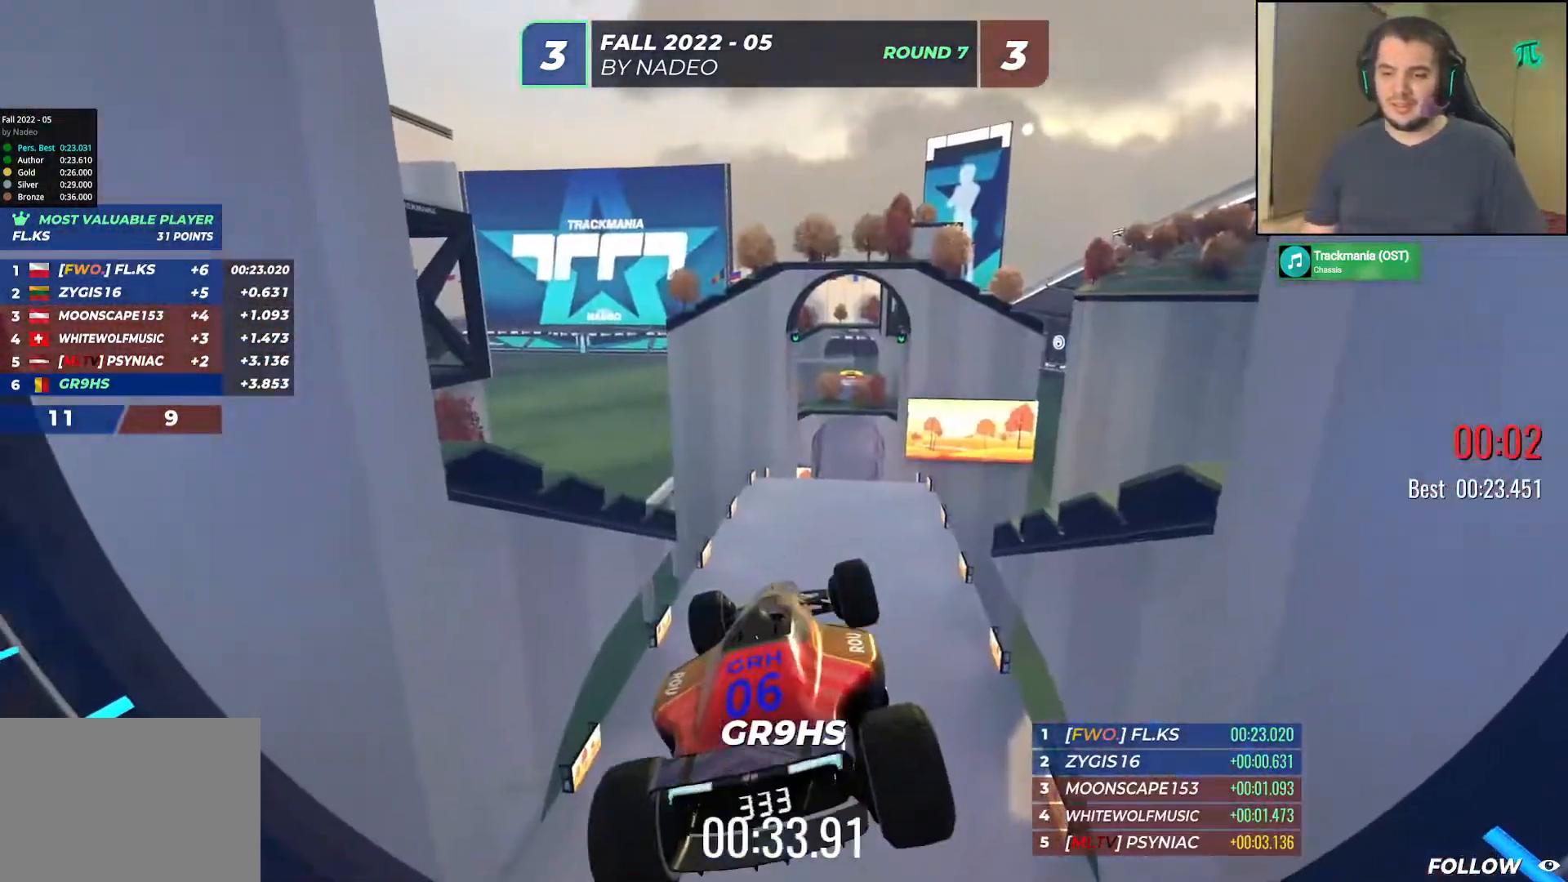
{"keys": ["up"], "events": [[200, "left", "down"], [467, "left", "up"]]}
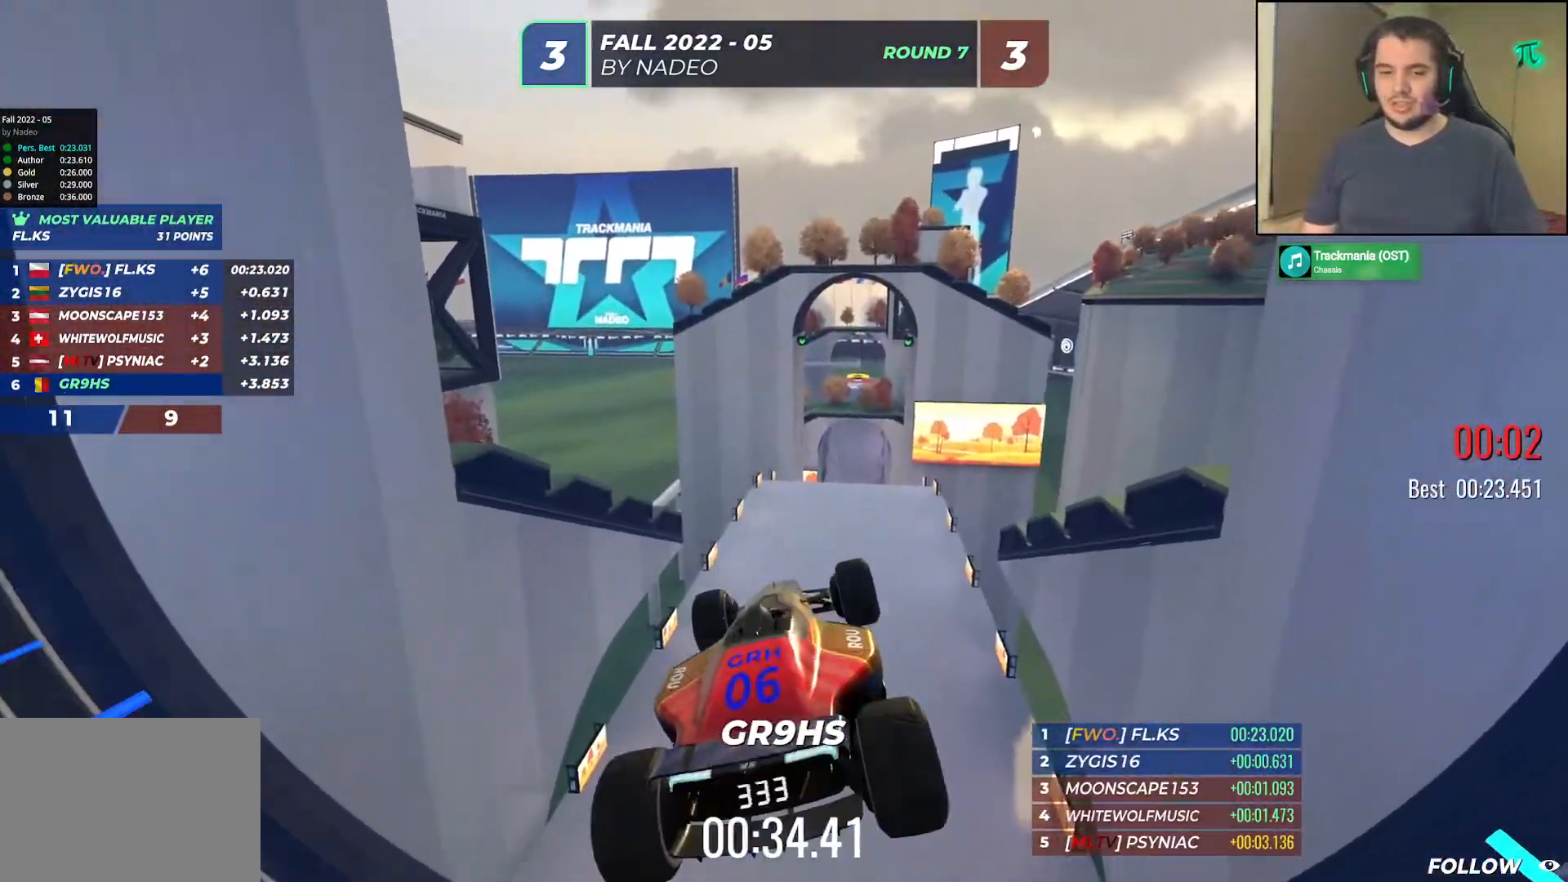
{"keys": ["up"], "events": [[33, "left", "down"], [467, "left", "up"]]}
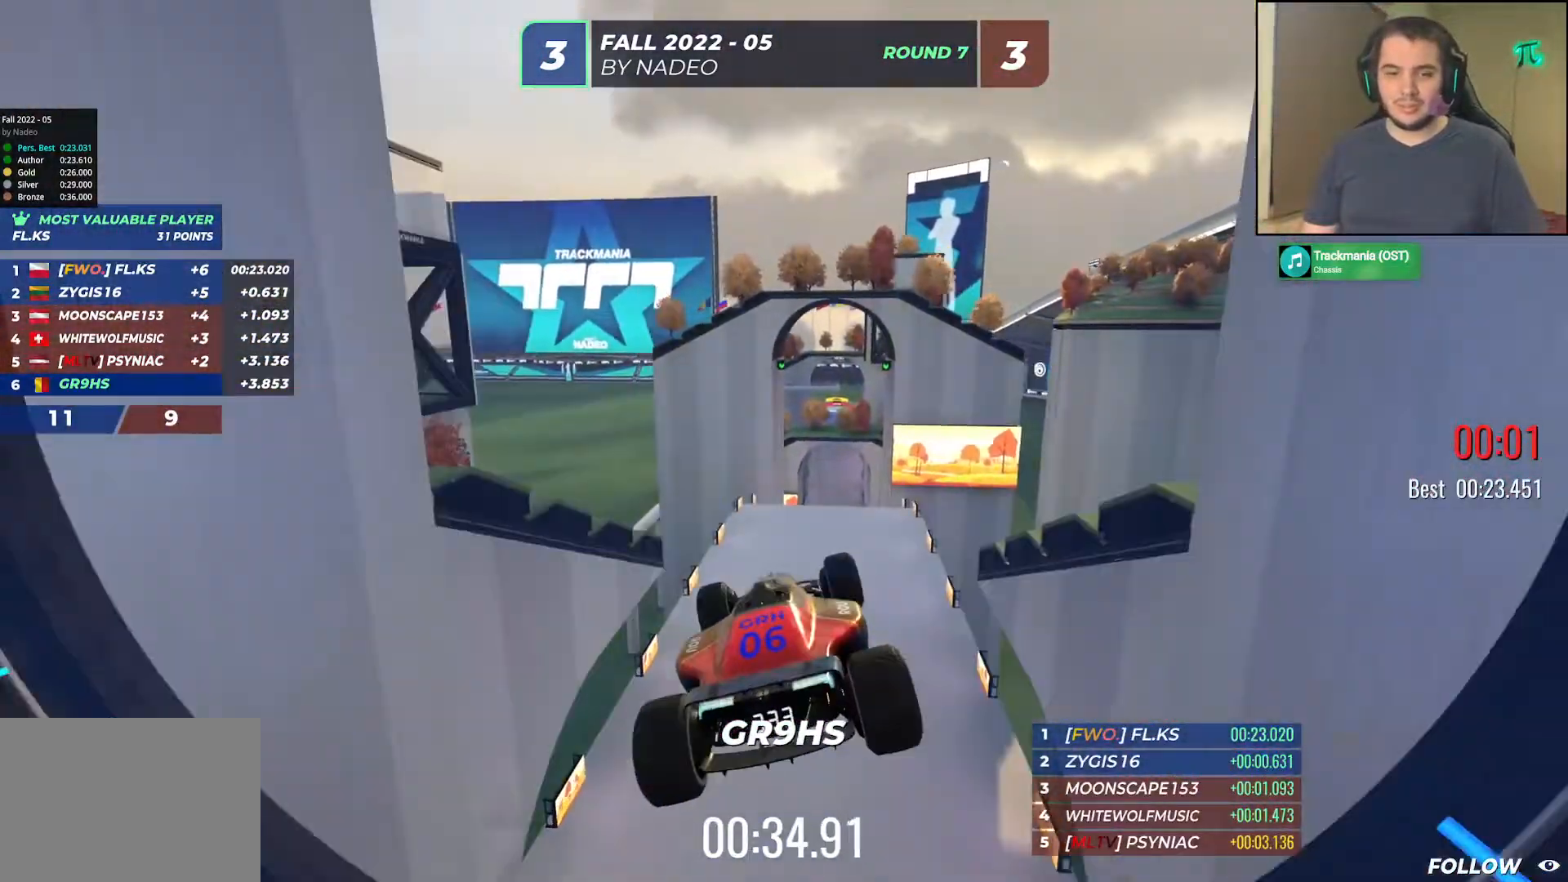
{"keys": ["left", "up"], "events": [[33, "right", "down"], [167, "right", "up"], [183, "left", "down"]]}
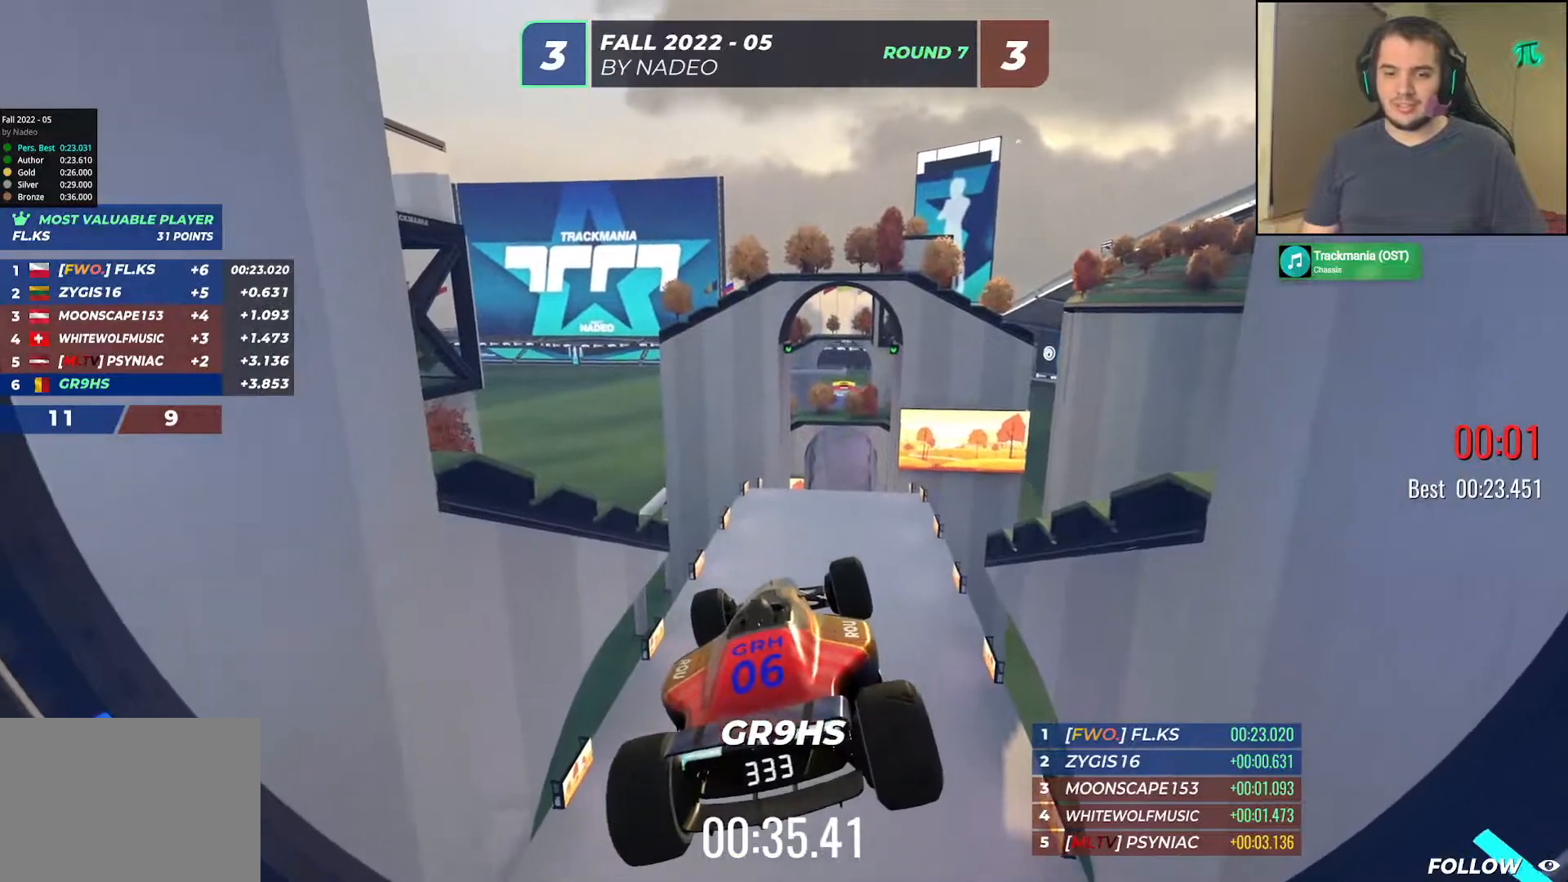
{"keys": ["left", "up"], "events": [[167, "left", "up"], [200, "right", "down"], [417, "right", "up"], [433, "left", "down"]]}